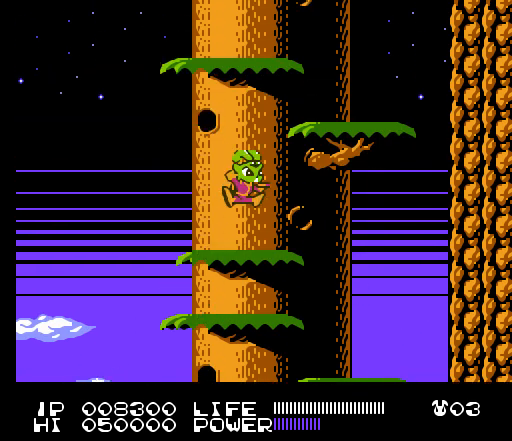
Gameplay with a controller (Nintendo layout); each line is a JSON object with the inputs held at the frame after it. "events" lists button and stick changes between this image and that frame as [ms after this image, input, new state], when the widget could be followed in between. Not read: L3 R3.
{"buttons": [], "events": [[367, "DPAD_RIGHT", "up"], [433, "A", "up"]]}
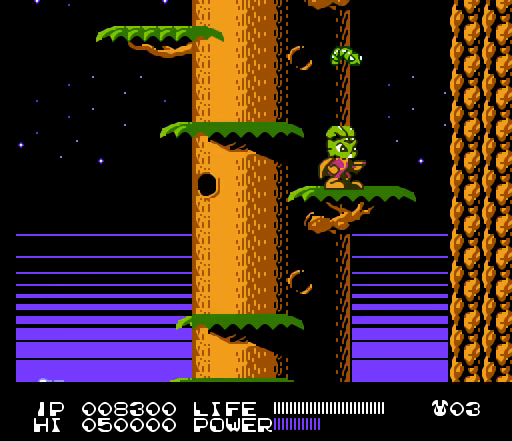
{"buttons": ["DPAD_RIGHT"], "events": [[100, "DPAD_LEFT", "down"], [233, "A", "down"], [433, "DPAD_LEFT", "up"], [467, "A", "up"], [500, "DPAD_RIGHT", "down"]]}
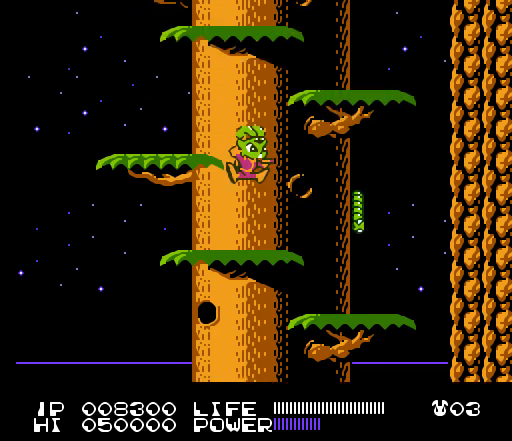
{"buttons": [], "events": [[100, "B", "down"], [133, "B", "up"], [167, "B", "down"], [200, "B", "up"], [200, "DPAD_RIGHT", "up"], [233, "B", "down"], [267, "B", "up"], [300, "B", "down"], [333, "B", "up"], [367, "B", "down"], [400, "B", "up"], [433, "B", "down"], [467, "B", "up"]]}
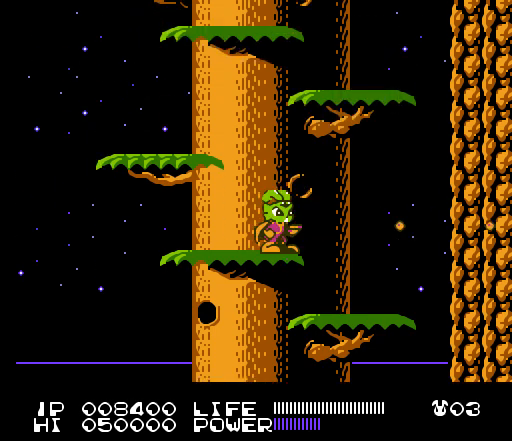
{"buttons": ["DPAD_UP"], "events": [[100, "DPAD_LEFT", "down"], [200, "A", "down"], [400, "DPAD_LEFT", "up"], [433, "A", "up"], [500, "DPAD_UP", "down"]]}
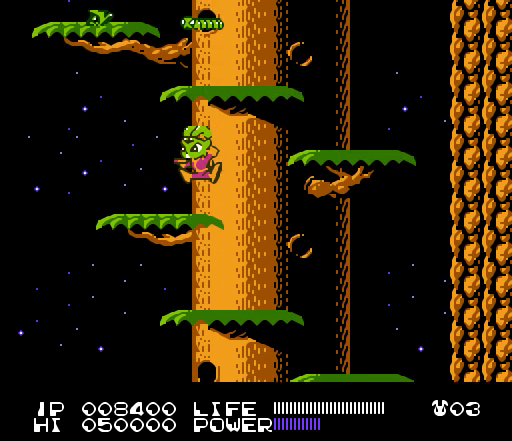
{"buttons": [], "events": [[100, "B", "down"], [133, "B", "up"], [167, "B", "down"], [200, "B", "up"], [233, "B", "down"], [267, "B", "up"], [300, "B", "down"], [333, "B", "up"], [367, "B", "down"], [400, "B", "up"], [433, "B", "down"], [467, "B", "up"], [500, "DPAD_UP", "up"]]}
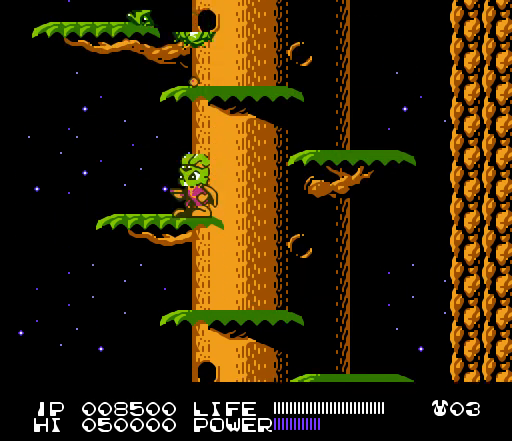
{"buttons": [], "events": [[100, "A", "down"], [333, "A", "up"], [400, "B", "down"], [433, "B", "up"], [467, "B", "down"], [500, "B", "up"]]}
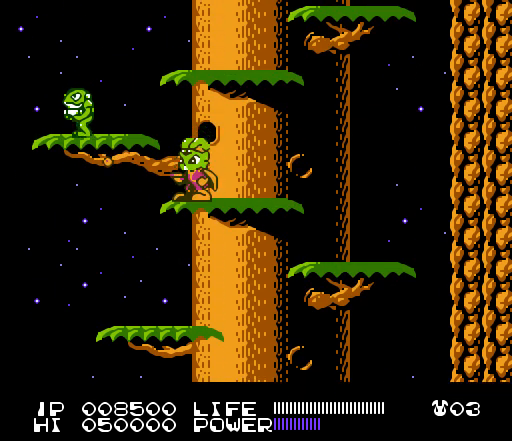
{"buttons": [], "events": [[33, "B", "down"], [67, "B", "up"], [267, "A", "down"], [400, "A", "up"]]}
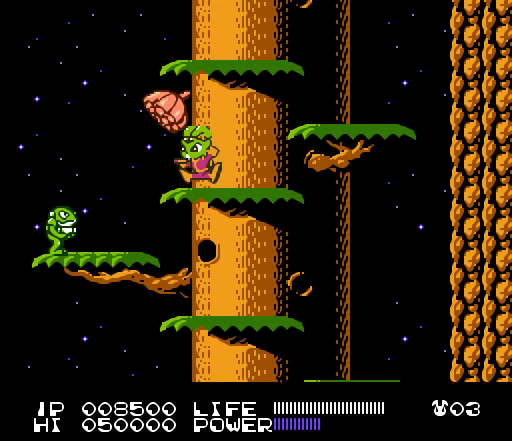
{"buttons": [], "events": [[67, "B", "down"], [100, "B", "up"], [133, "B", "down"], [167, "B", "up"], [200, "B", "down"], [233, "B", "up"], [267, "B", "down"], [300, "B", "up"], [333, "B", "down"], [367, "B", "up"], [400, "B", "down"], [433, "B", "up"], [467, "B", "down"], [500, "B", "up"]]}
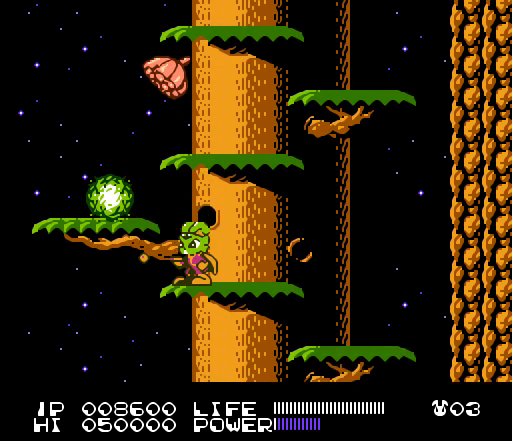
{"buttons": ["B", "DPAD_UP"], "events": [[33, "B", "down"], [67, "B", "up"], [100, "B", "down"], [100, "DPAD_UP", "down"], [133, "B", "up"], [167, "B", "down"], [200, "B", "up"], [233, "B", "down"], [267, "B", "up"], [300, "B", "down"], [333, "B", "up"], [433, "B", "down"], [467, "B", "up"], [500, "B", "down"]]}
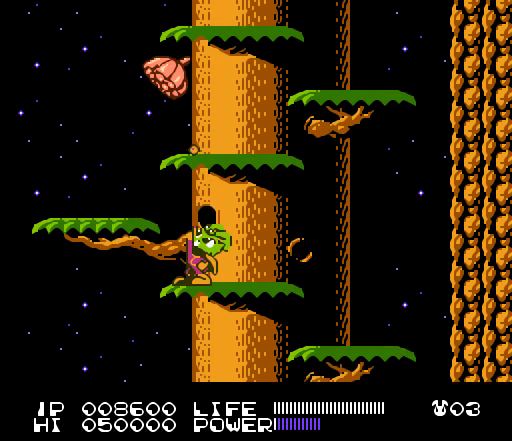
{"buttons": [], "events": [[33, "B", "up"], [67, "B", "down"], [100, "B", "up"], [133, "B", "down"], [167, "B", "up"], [200, "B", "down"], [233, "B", "up"], [267, "B", "down"], [300, "B", "up"], [333, "B", "down"], [367, "B", "up"], [400, "B", "down"], [433, "B", "up"], [433, "DPAD_UP", "up"]]}
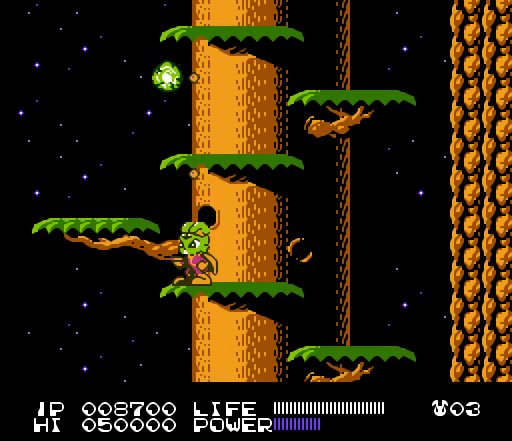
{"buttons": [], "events": [[67, "A", "down"], [100, "DPAD_LEFT", "down"], [433, "DPAD_LEFT", "up"], [467, "A", "up"]]}
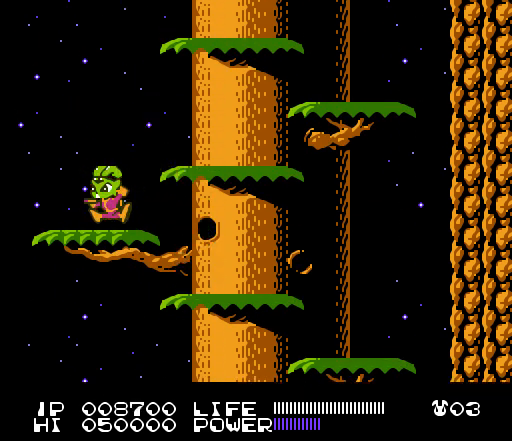
{"buttons": ["A", "DPAD_RIGHT"], "events": [[133, "DPAD_RIGHT", "down"], [167, "A", "down"]]}
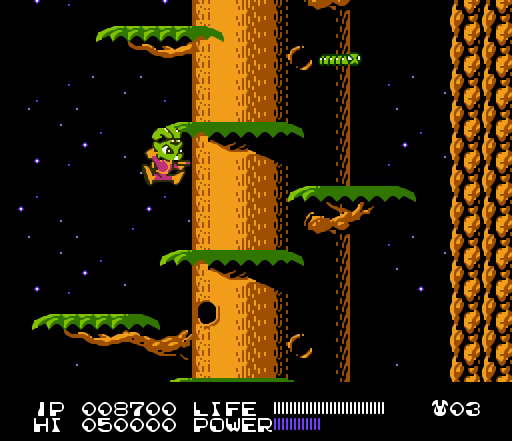
{"buttons": ["A"], "events": [[100, "A", "up"], [333, "A", "down"], [400, "DPAD_RIGHT", "up"]]}
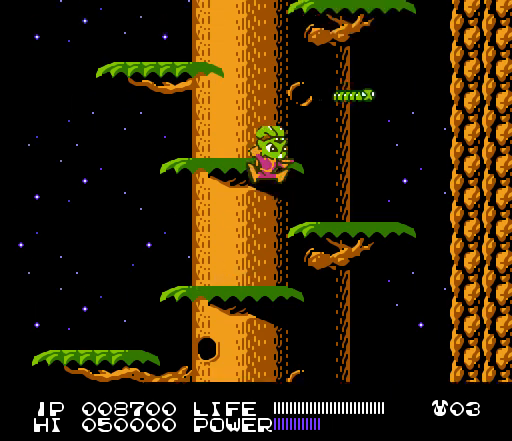
{"buttons": [], "events": [[200, "A", "up"]]}
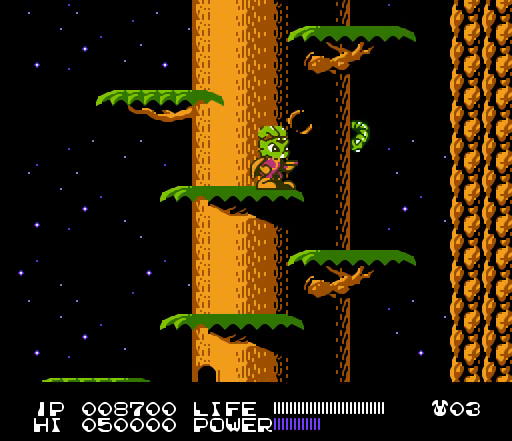
{"buttons": ["B"], "events": [[33, "B", "down"], [67, "B", "up"], [100, "B", "down"], [133, "B", "up"], [167, "B", "down"], [200, "B", "up"], [233, "B", "down"], [267, "B", "up"], [300, "B", "down"], [333, "B", "up"], [367, "B", "down"], [400, "B", "up"], [433, "B", "down"], [467, "B", "up"], [500, "B", "down"]]}
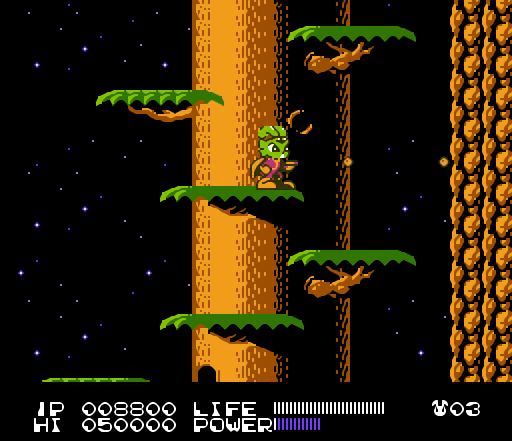
{"buttons": ["A"], "events": [[33, "B", "up"], [67, "B", "down"], [100, "B", "up"], [133, "B", "down"], [167, "B", "up"], [200, "DPAD_LEFT", "down"], [300, "A", "down"], [433, "DPAD_LEFT", "up"]]}
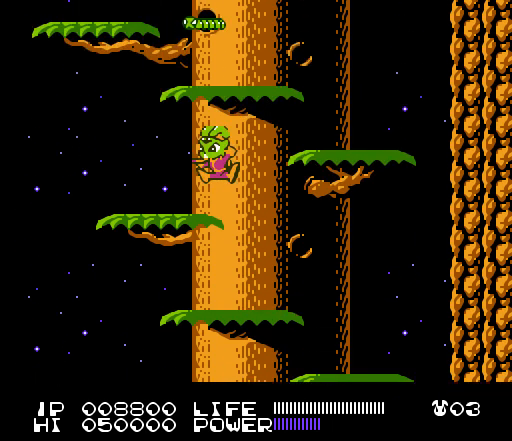
{"buttons": ["B", "DPAD_UP"], "events": [[33, "A", "up"], [167, "DPAD_UP", "down"], [233, "B", "down"], [267, "B", "up"], [300, "B", "down"], [333, "B", "up"], [367, "B", "down"], [400, "B", "up"], [433, "B", "down"], [467, "B", "up"], [500, "B", "down"]]}
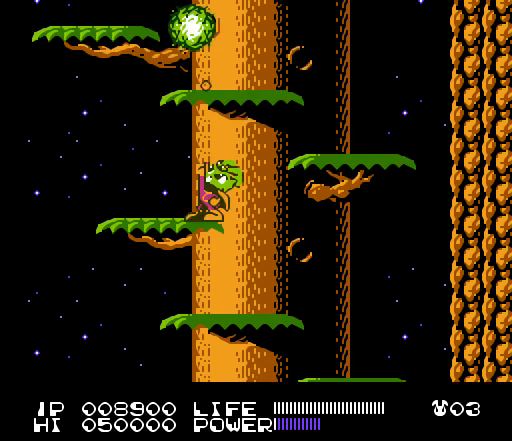
{"buttons": ["A"], "events": [[33, "B", "up"], [67, "B", "down"], [100, "B", "up"], [100, "DPAD_UP", "up"], [133, "B", "down"], [167, "B", "up"], [367, "A", "down"]]}
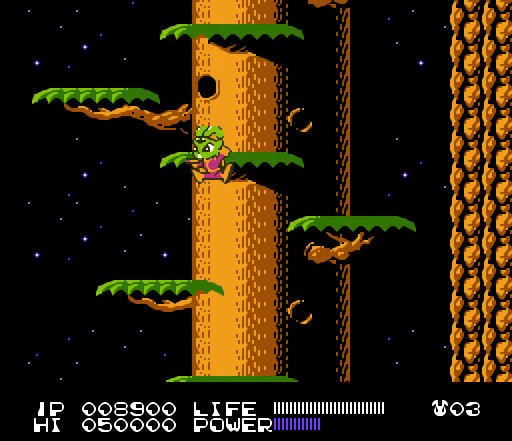
{"buttons": ["A"], "events": [[267, "A", "up"], [433, "A", "down"]]}
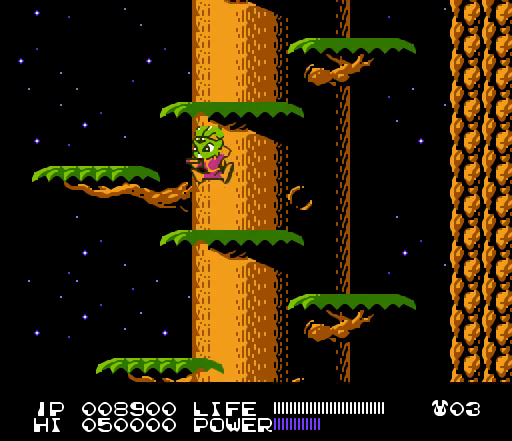
{"buttons": [], "events": [[367, "A", "up"]]}
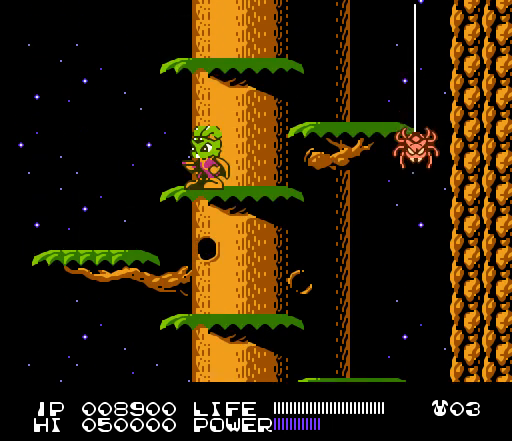
{"buttons": [], "events": [[67, "A", "down"], [433, "A", "up"]]}
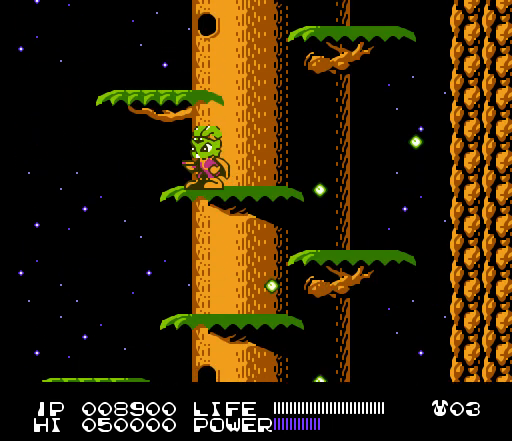
{"buttons": [], "events": [[67, "DPAD_DOWN", "down"], [467, "DPAD_DOWN", "up"]]}
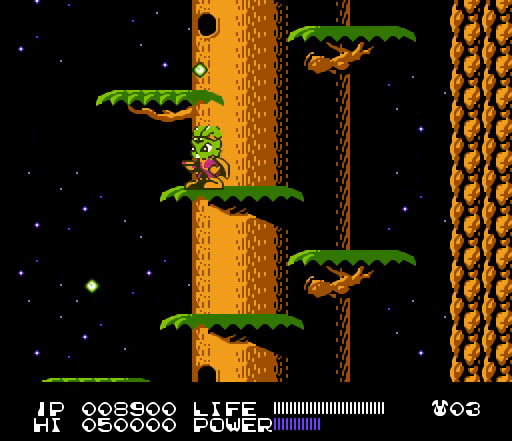
{"buttons": ["A"], "events": [[233, "A", "down"]]}
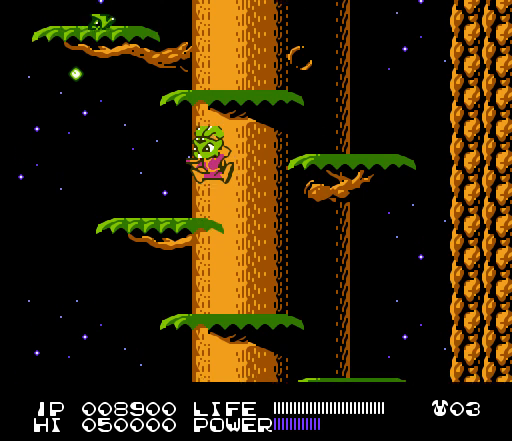
{"buttons": [], "events": [[33, "A", "up"]]}
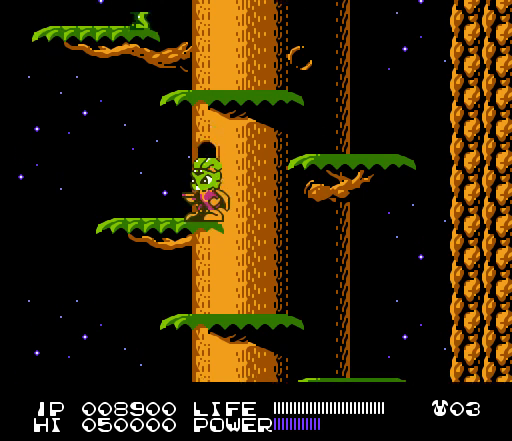
{"buttons": [], "events": []}
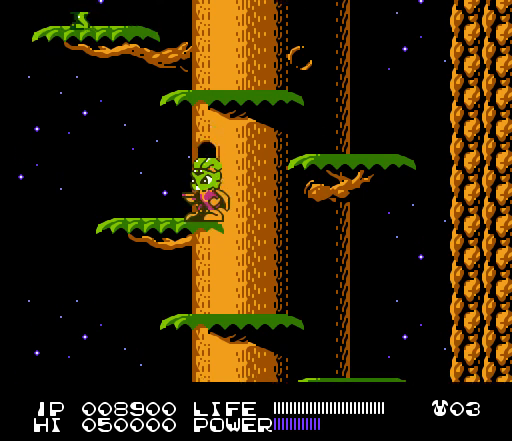
{"buttons": [], "events": []}
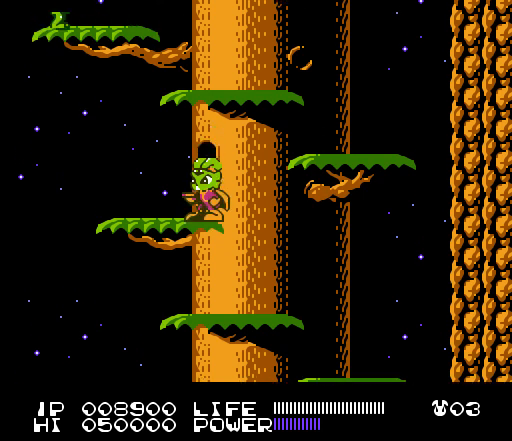
{"buttons": [], "events": [[100, "A", "down"], [500, "A", "up"]]}
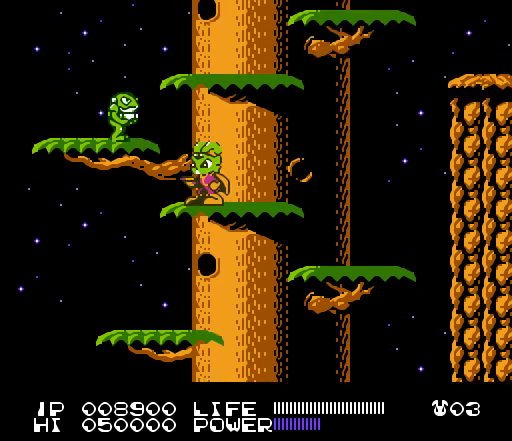
{"buttons": [], "events": [[333, "A", "down"], [400, "A", "up"]]}
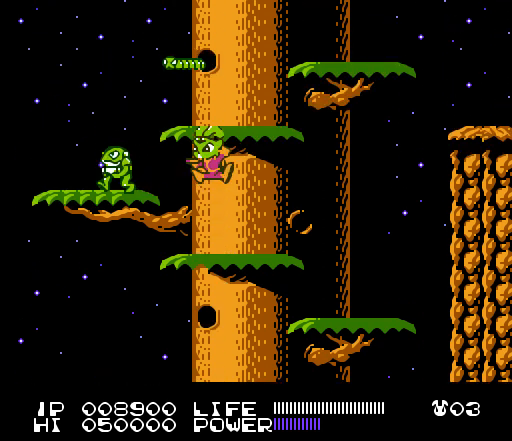
{"buttons": ["DPAD_LEFT"], "events": [[67, "B", "down"], [100, "B", "up"], [133, "B", "down"], [167, "B", "up"], [200, "B", "down"], [233, "B", "up"], [267, "B", "down"], [300, "B", "up"], [333, "B", "down"], [367, "B", "up"], [500, "DPAD_LEFT", "down"]]}
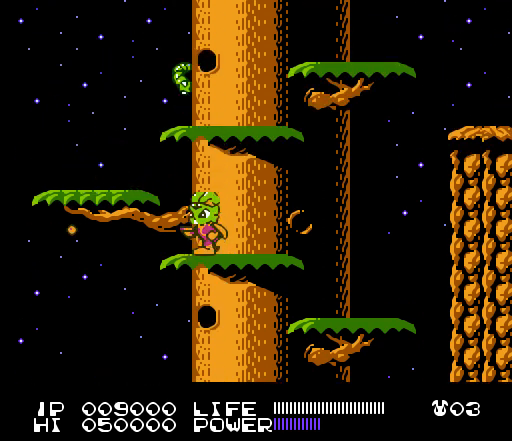
{"buttons": ["B", "DPAD_UP"], "events": [[100, "DPAD_LEFT", "up"], [333, "DPAD_UP", "down"], [433, "B", "down"], [467, "B", "up"], [500, "B", "down"]]}